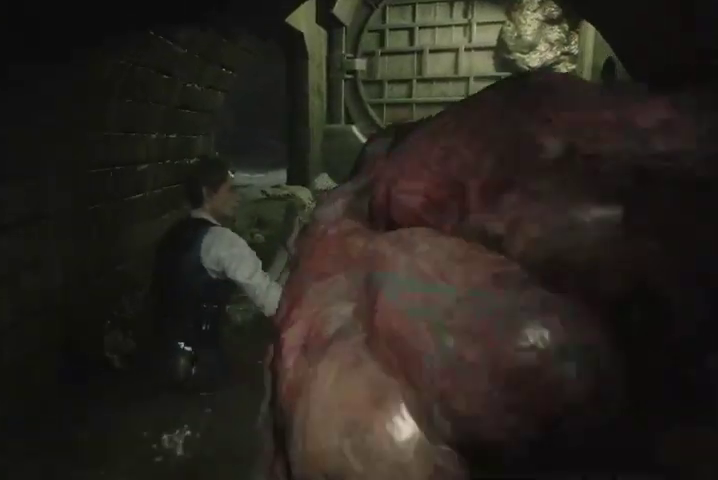
Gameplay with a controller (PlayStation layout); each line is a JSON object with the inputs held at the frame after it (dt_ms = milliseconds from this image to that frame). "events" lists button and stick changes between this image and that frame as [ms after this image, input, new state], when the widget could be followed in between.
{"dt_ms": 1000, "buttons": [], "left_stick": "up", "right_stick": "left"}
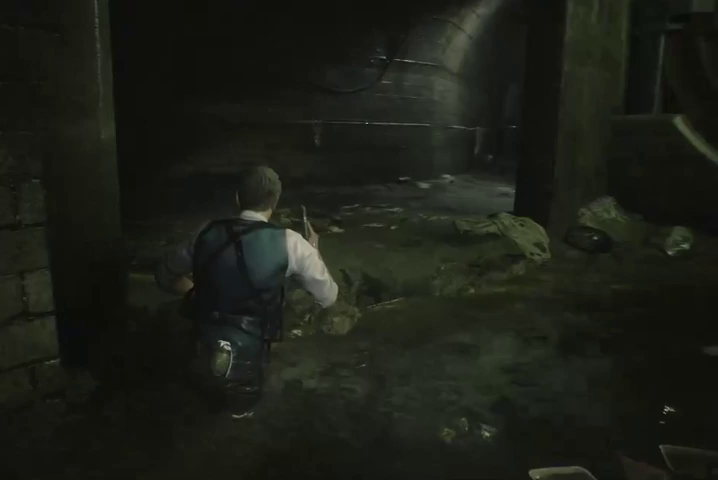
{"dt_ms": 500, "buttons": [], "left_stick": "up", "right_stick": "center", "events": [[200, "right_stick", "center"]]}
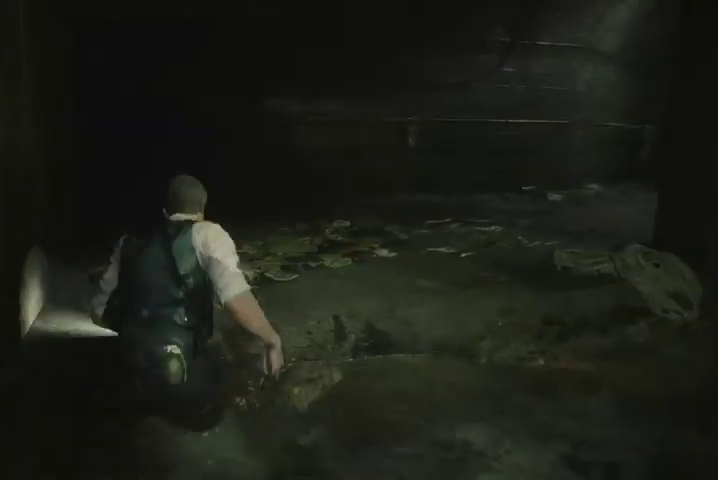
{"dt_ms": 500, "buttons": [], "left_stick": "up", "right_stick": "right", "events": [[133, "right_stick", "right"], [267, "R1", "down"], [333, "R1", "up"], [467, "R1", "down"], [500, "R1", "up"]]}
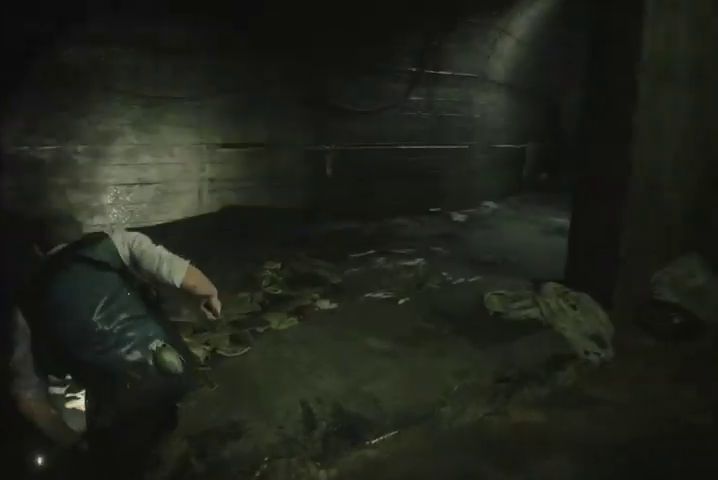
{"dt_ms": 500, "buttons": [], "left_stick": "up", "right_stick": "center", "events": [[100, "R1", "down"], [200, "R1", "up"], [300, "R1", "down"], [300, "right_stick", "center"], [333, "R1", "up"], [433, "R1", "down"], [500, "R1", "up"]]}
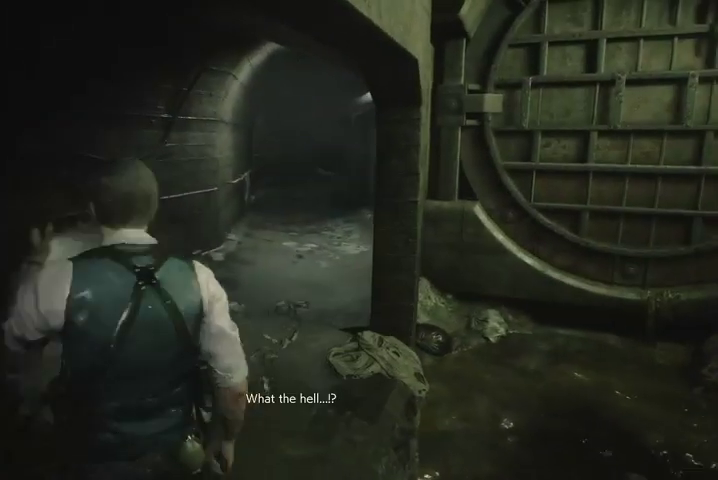
{"dt_ms": 500, "buttons": [], "left_stick": "up", "right_stick": "center", "events": [[100, "R1", "down"], [133, "R1", "up"]]}
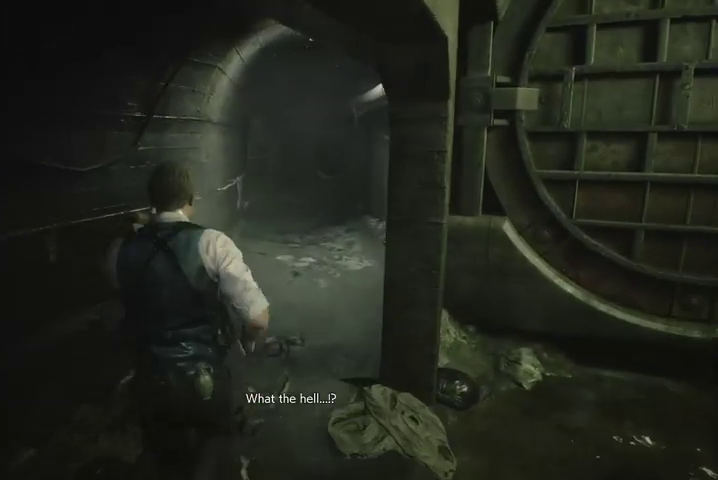
{"dt_ms": 500, "buttons": [], "left_stick": "up", "right_stick": "center", "events": [[33, "SQUARE", "down"], [133, "SQUARE", "up"]]}
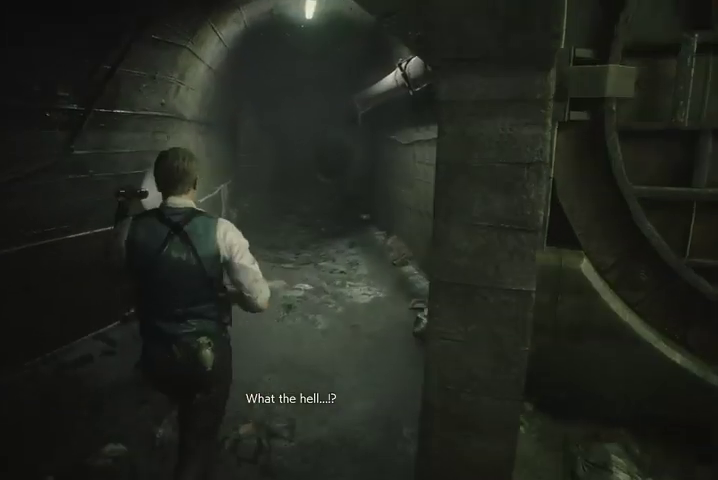
{"dt_ms": 500, "buttons": [], "left_stick": "up", "right_stick": "center", "events": []}
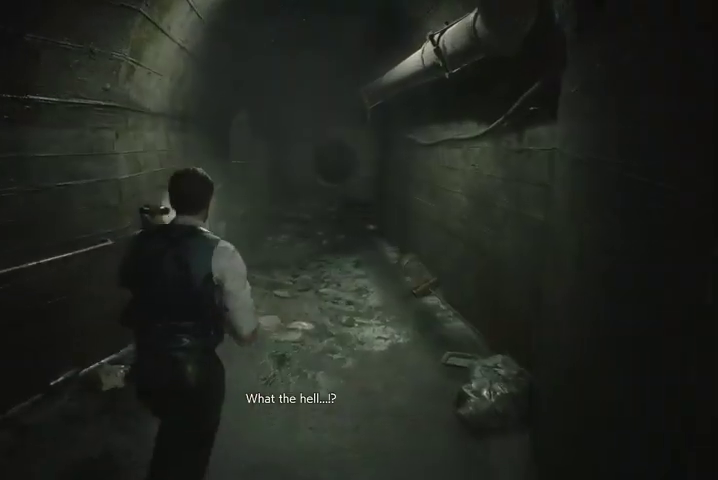
{"dt_ms": 500, "buttons": [], "left_stick": "up", "right_stick": "center", "events": []}